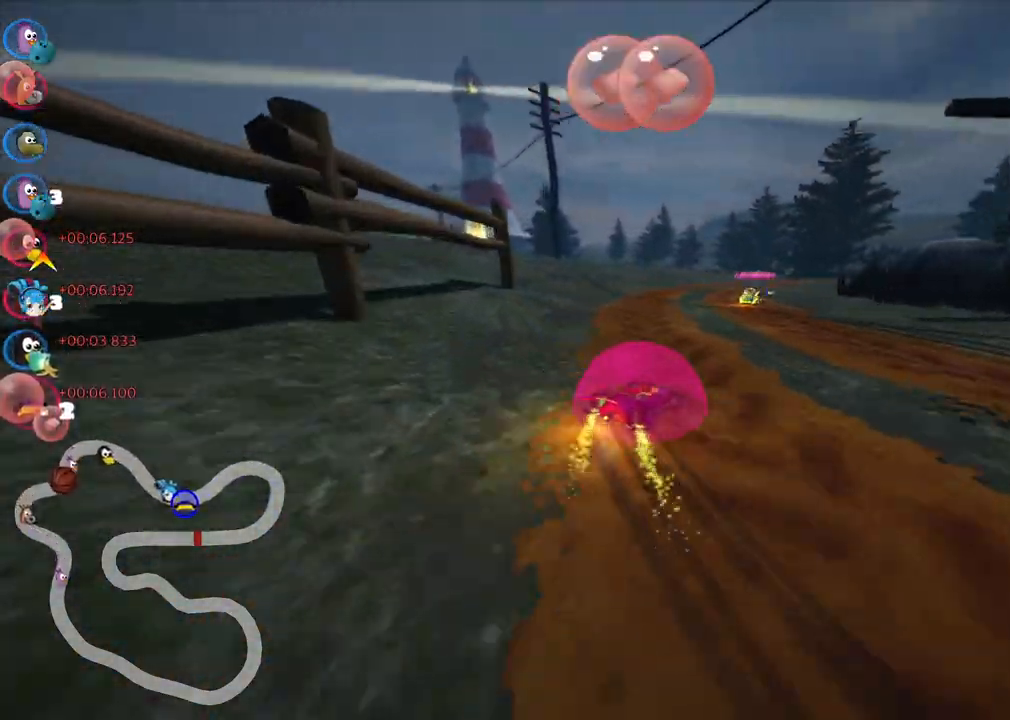
Gameplay with keyboard; each line is a JSON object with the keys held at the frame after it. "events" lists presses ("down") and releases ("up") of ".", "/", "alt_r", "b", "c", "comma", "ctrl_r", "d", "down", "f", "g", "h", "j", "k", "l", "left", "m", "n", "quote", "return", "right", "semicolon", "shift_r", "space", "super", "up" and "v" between this image and that frame as [ms after this image, input, new state], when the widget could be followed in between. No other keys are recorded. Mouse input is not recorded.
{"keys": ["left", "up"], "events": [[83, "right", "up"], [117, "left", "up"], [117, "m", "up"], [117, "n", "down"], [267, "n", "up"], [367, "left", "down"]]}
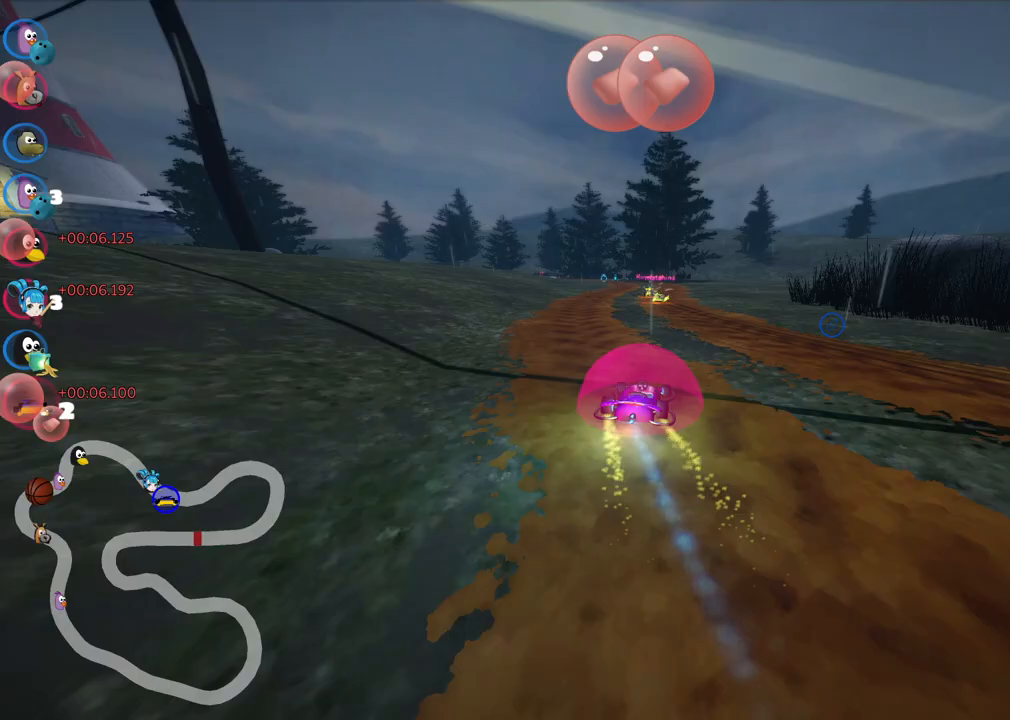
{"keys": ["right", "up"], "events": [[100, "left", "up"], [417, "right", "down"]]}
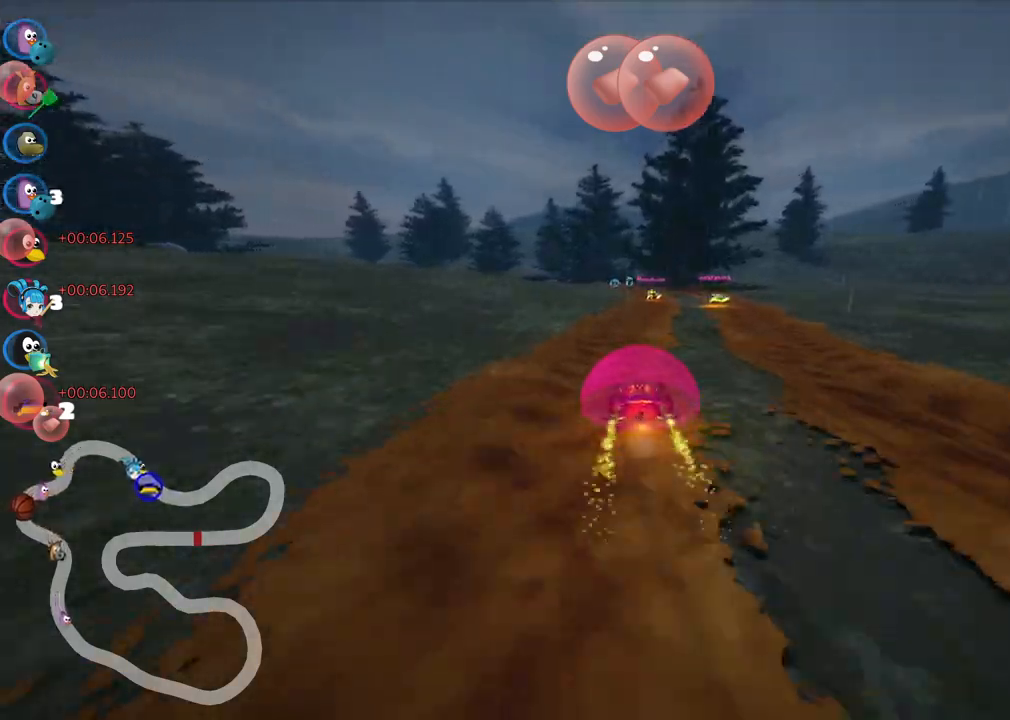
{"keys": ["m", "right", "up"], "events": [[117, "right", "up"], [167, "left", "down"], [200, "m", "down"], [250, "right", "down"], [350, "left", "up"]]}
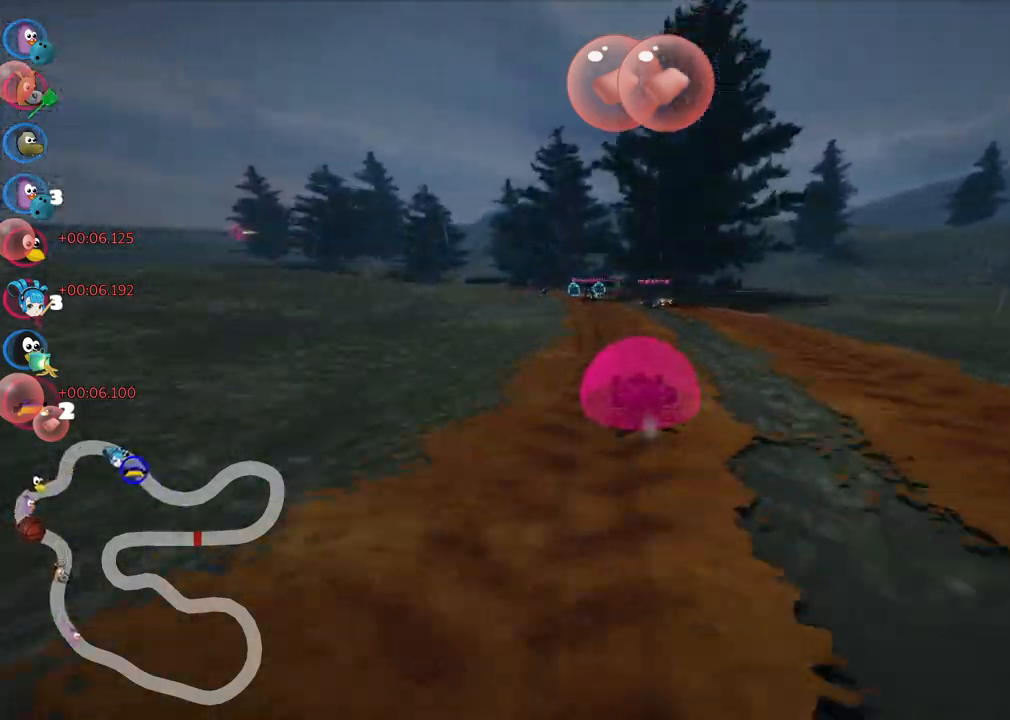
{"keys": ["left", "m", "right", "up"], "events": [[400, "left", "down"]]}
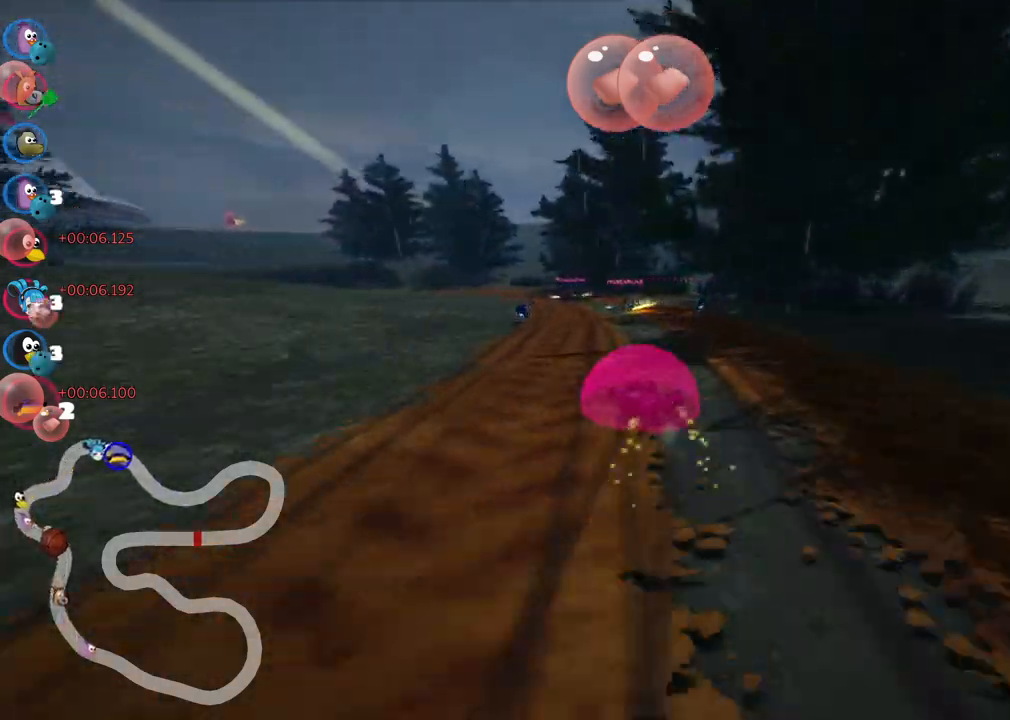
{"keys": ["left", "m", "right", "up"], "events": []}
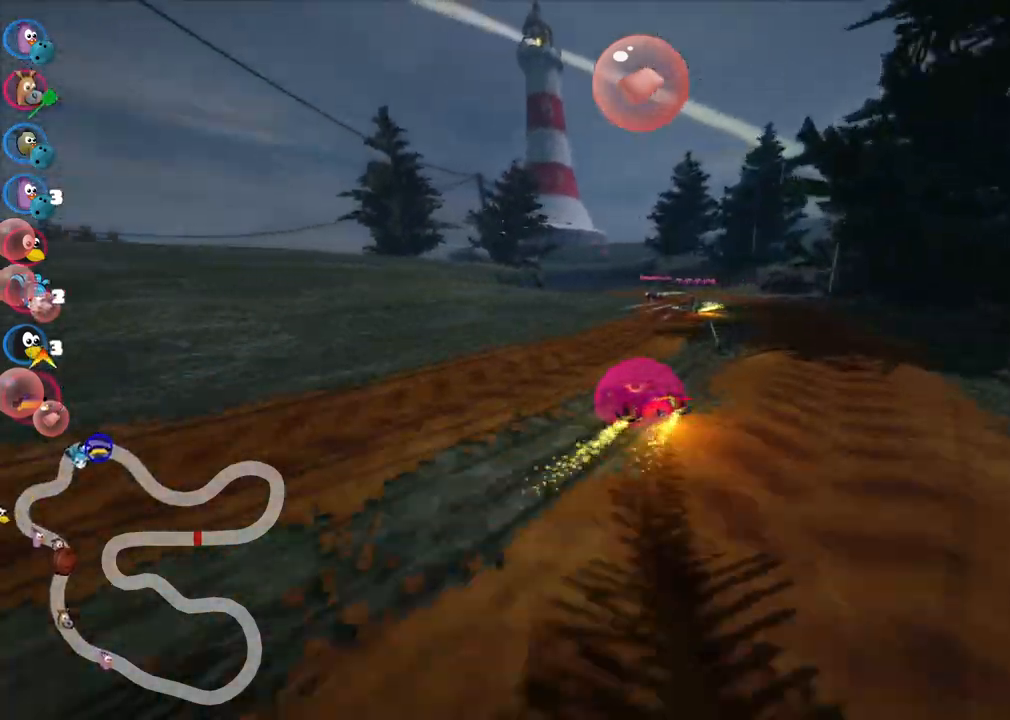
{"keys": ["n", "up"], "events": [[433, "left", "up"], [433, "m", "up"], [433, "n", "down"], [433, "right", "up"]]}
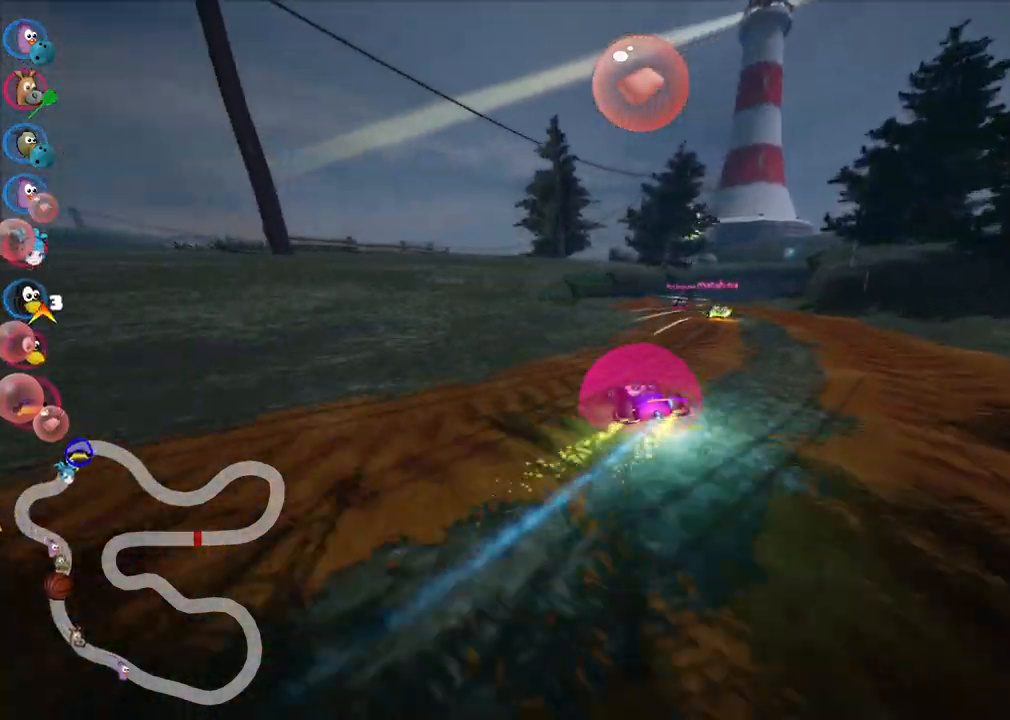
{"keys": ["right", "up"], "events": [[83, "n", "up"], [83, "right", "down"], [317, "right", "up"], [500, "right", "down"]]}
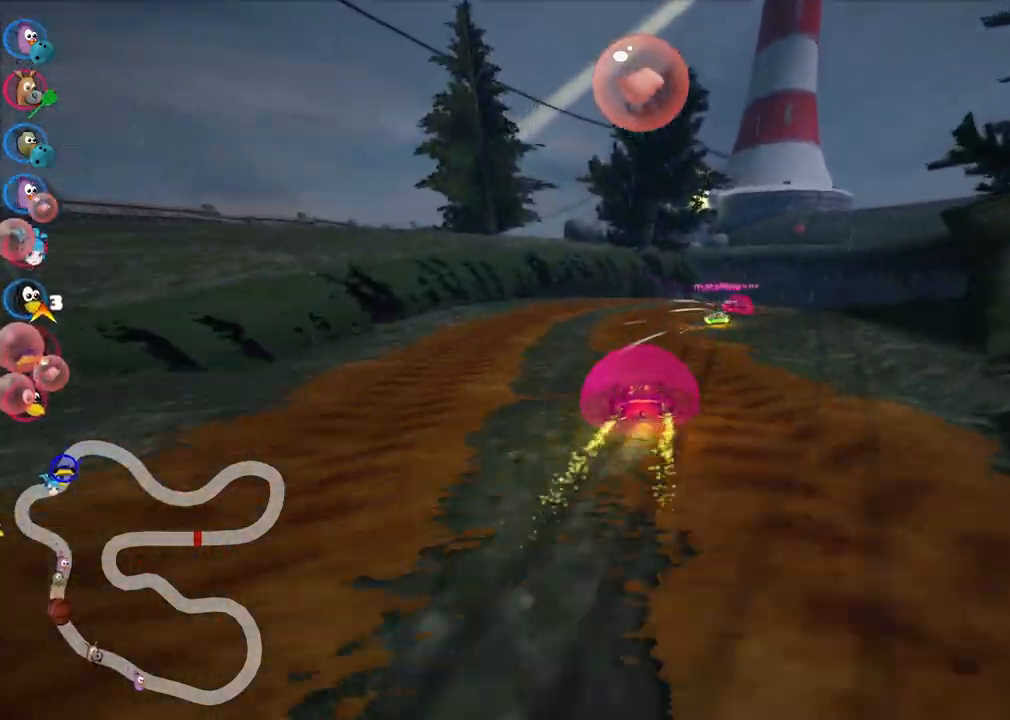
{"keys": ["right", "up"], "events": [[50, "m", "down"], [283, "m", "up"]]}
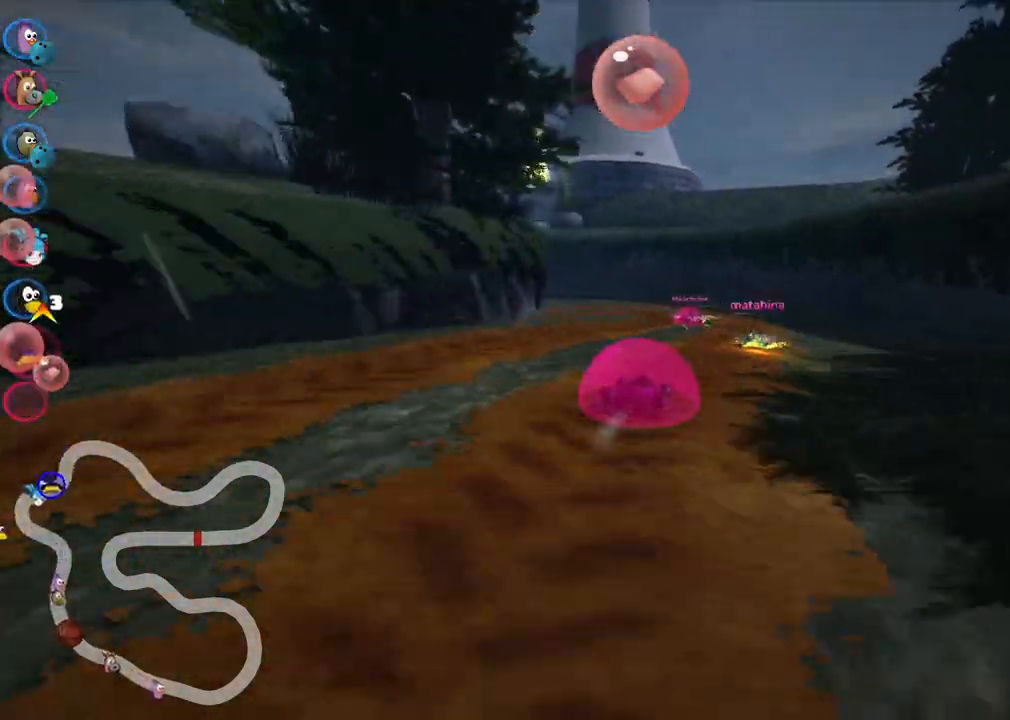
{"keys": ["left", "m"], "events": [[50, "right", "up"], [100, "up", "up"], [150, "left", "down"], [150, "m", "down"]]}
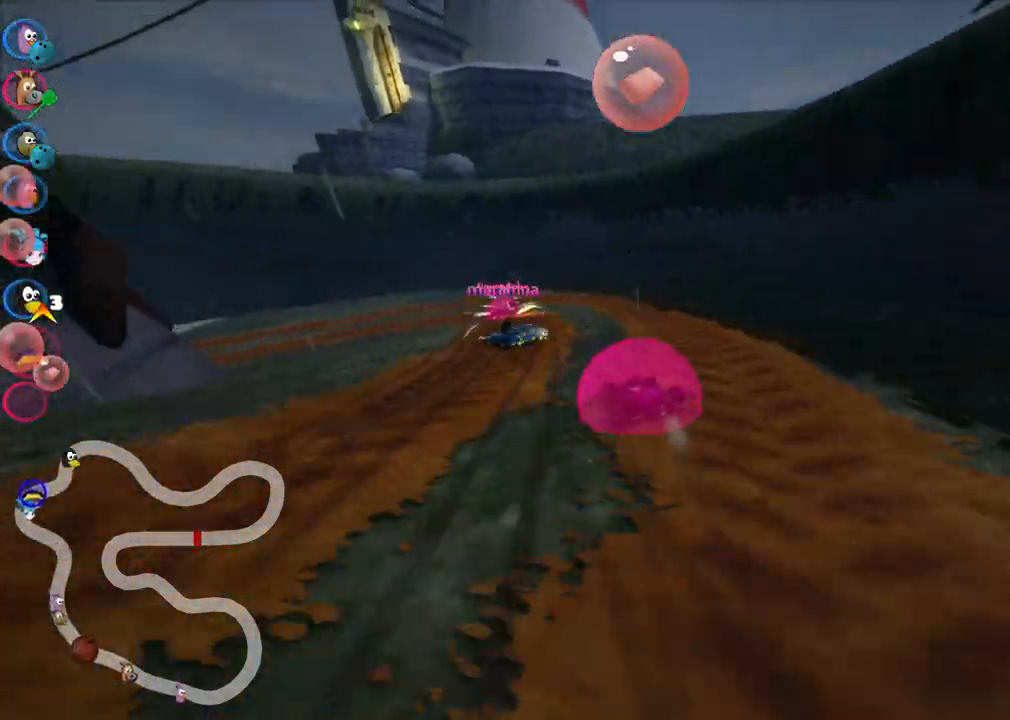
{"keys": ["left", "up"], "events": [[167, "up", "down"], [450, "m", "up"]]}
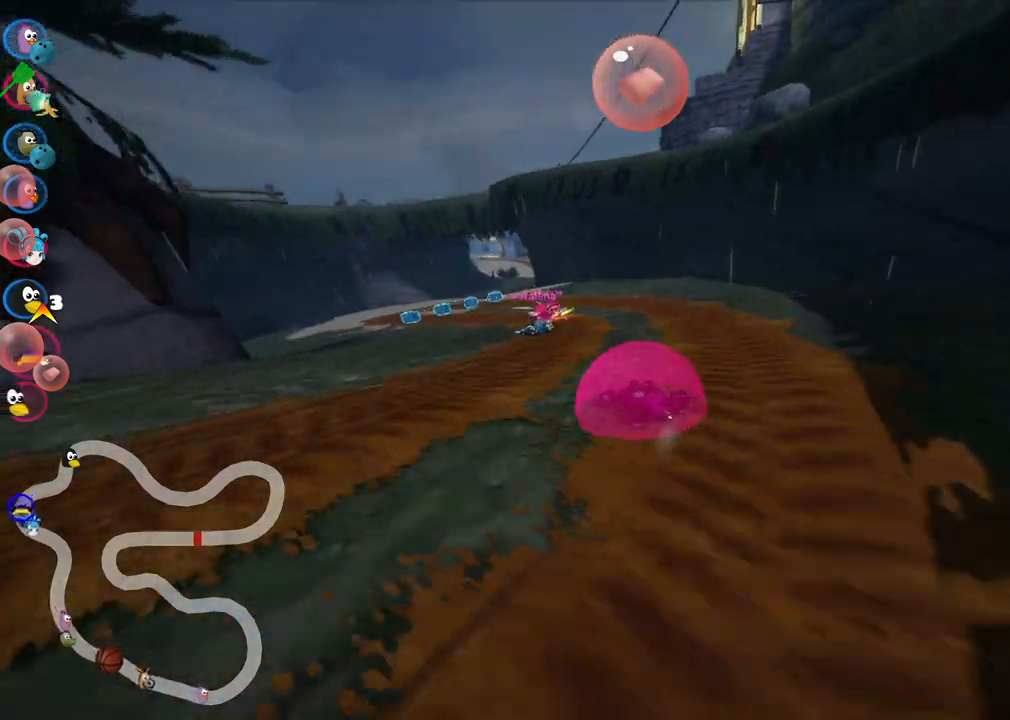
{"keys": ["up"], "events": [[133, "left", "up"], [367, "right", "down"], [500, "right", "up"]]}
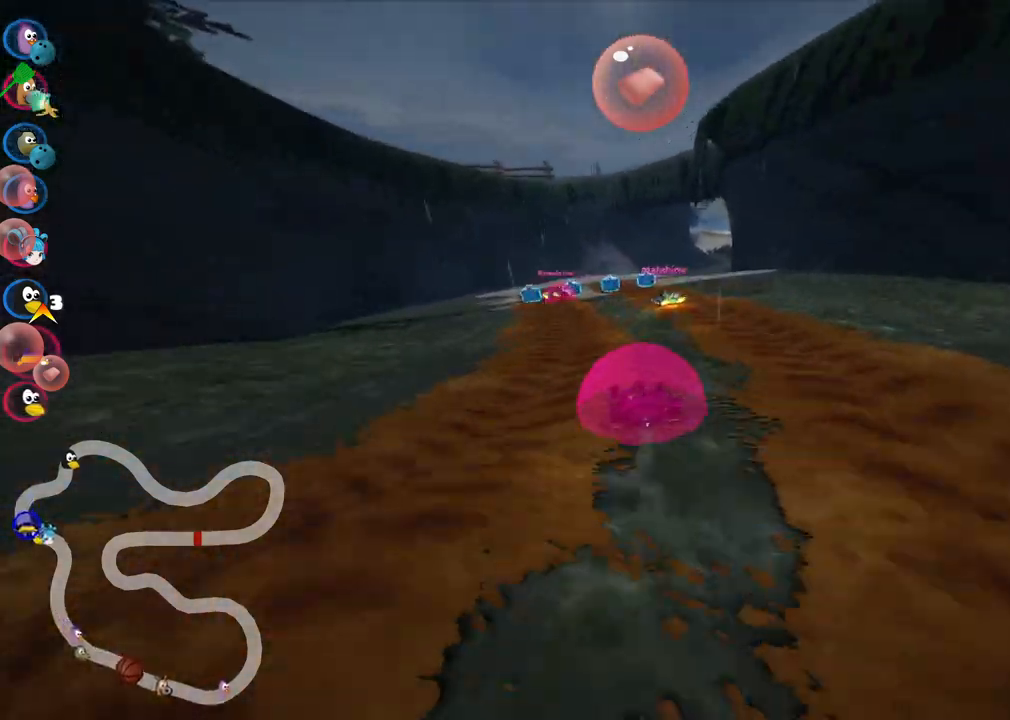
{"keys": ["right", "space", "up"], "events": [[200, "left", "down"], [433, "left", "up"], [433, "space", "down"], [483, "right", "down"]]}
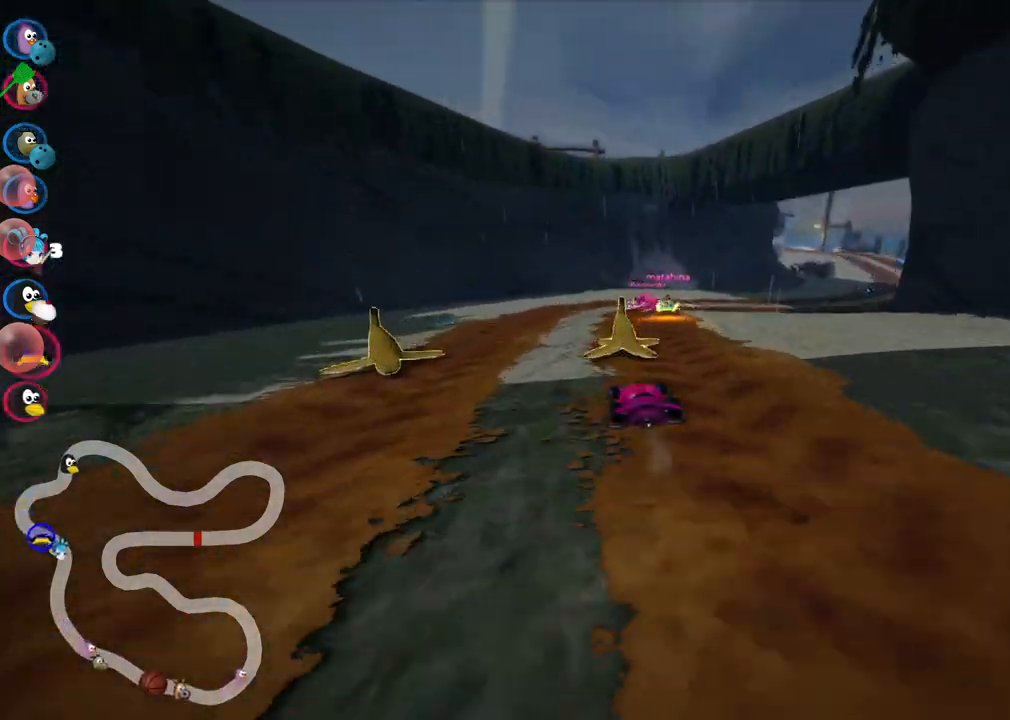
{"keys": ["m", "right", "up"], "events": [[33, "space", "up"], [67, "m", "down"]]}
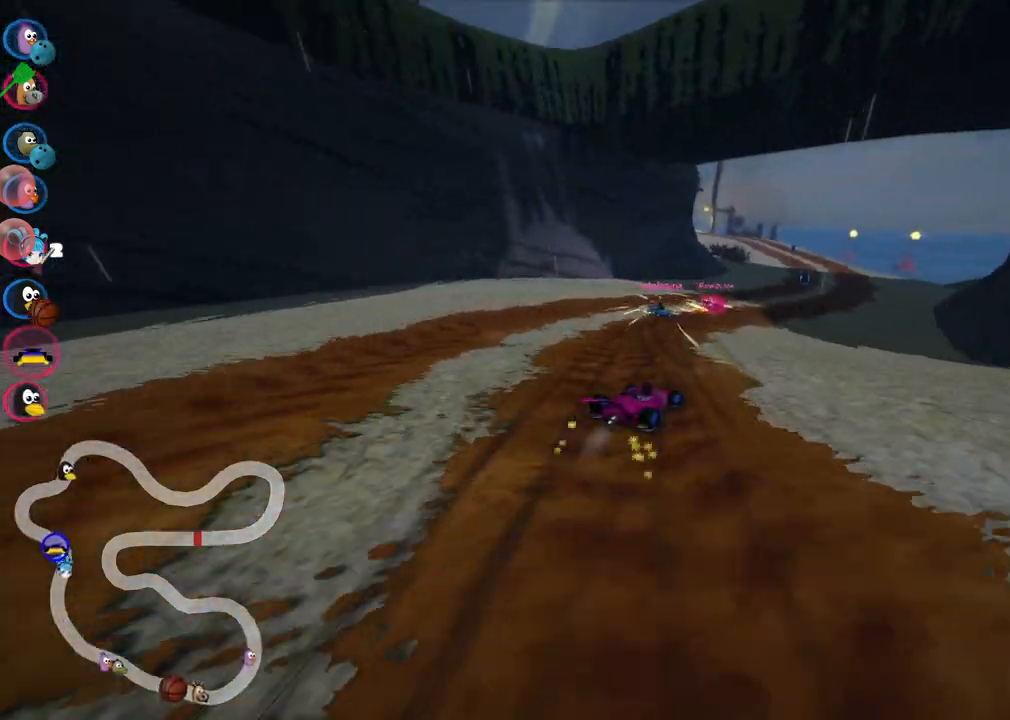
{"keys": ["m", "right", "up"], "events": []}
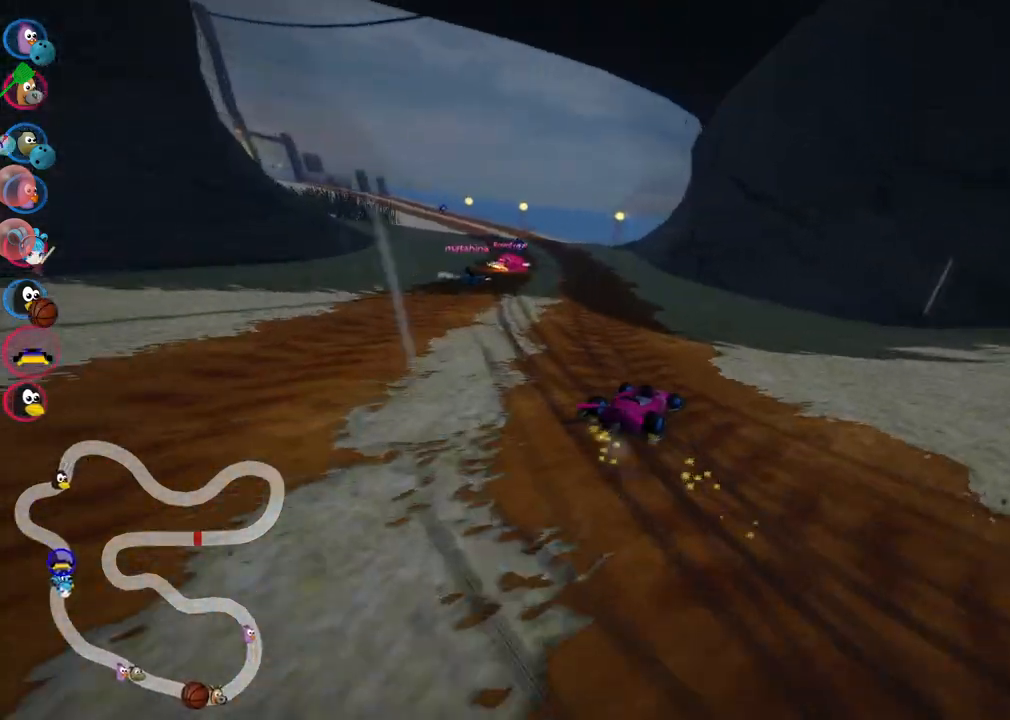
{"keys": ["left", "up"], "events": [[17, "left", "down"], [50, "right", "up"], [483, "m", "up"]]}
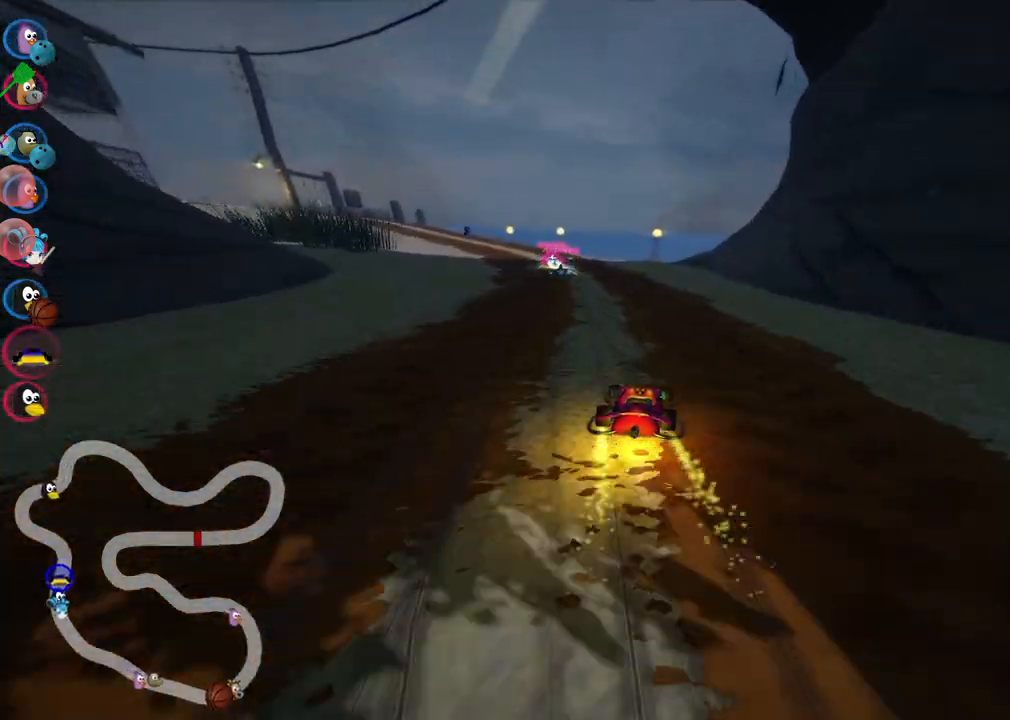
{"keys": ["up"], "events": [[167, "left", "up"]]}
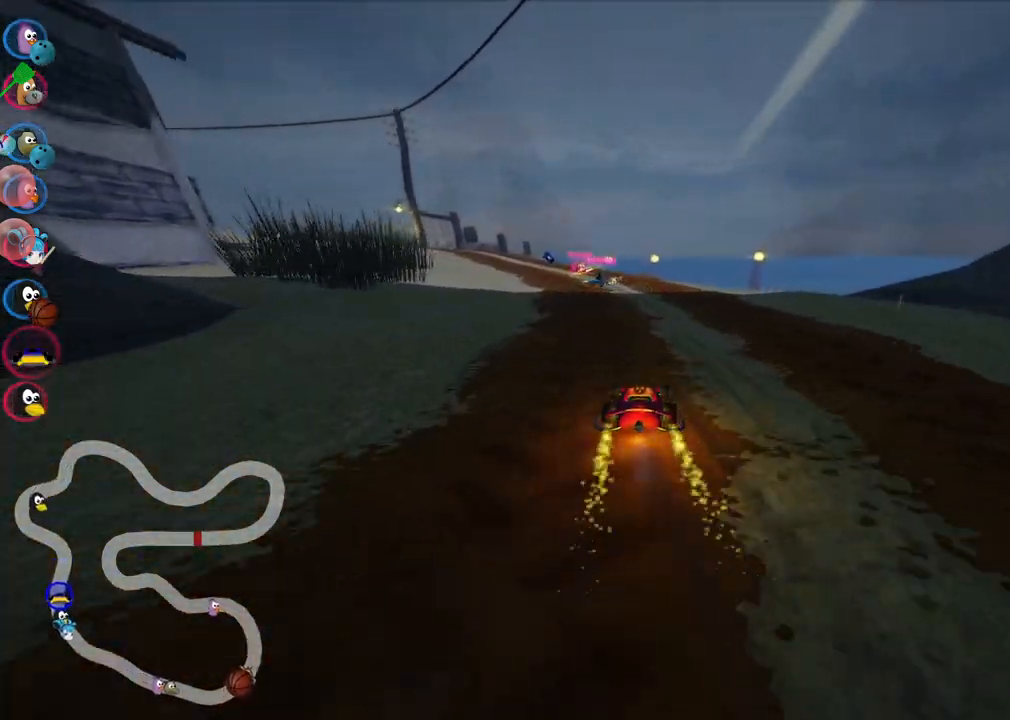
{"keys": ["left", "m", "right", "up"], "events": [[133, "left", "down"], [133, "m", "down"], [283, "right", "down"], [367, "left", "up"], [417, "left", "down"]]}
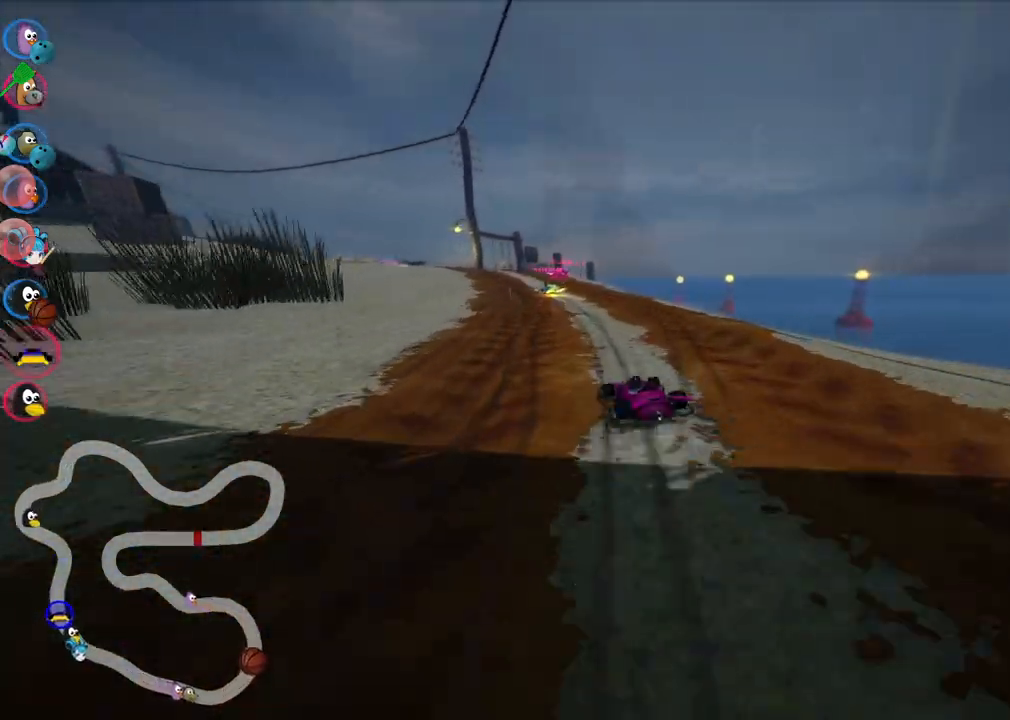
{"keys": ["m", "right", "up"], "events": [[250, "left", "up"]]}
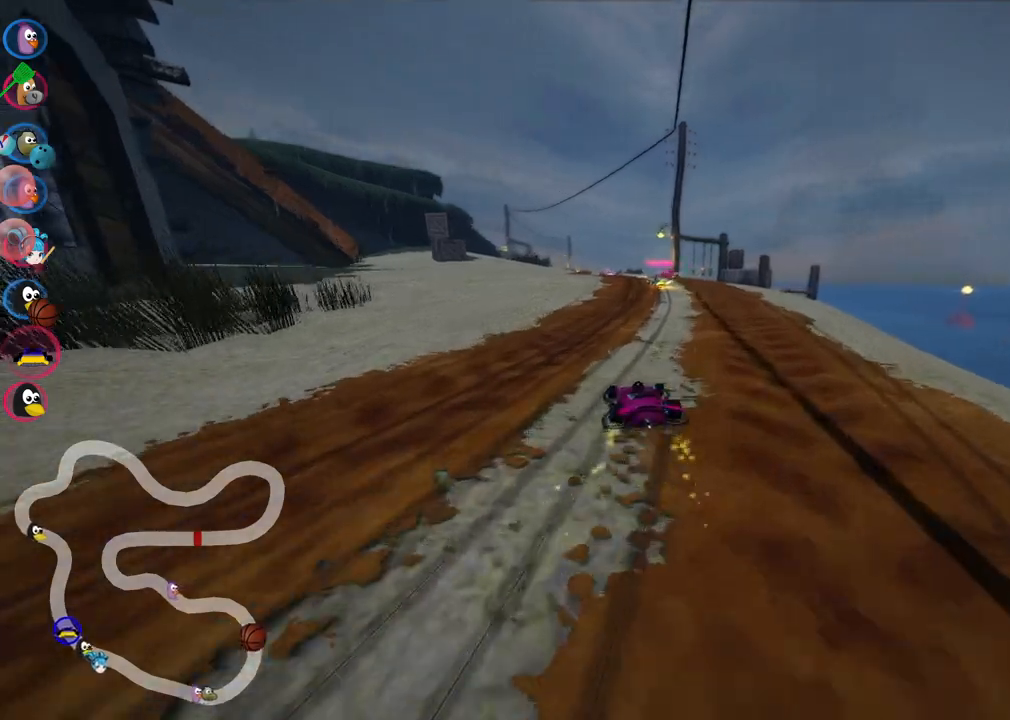
{"keys": ["m", "right", "up"], "events": []}
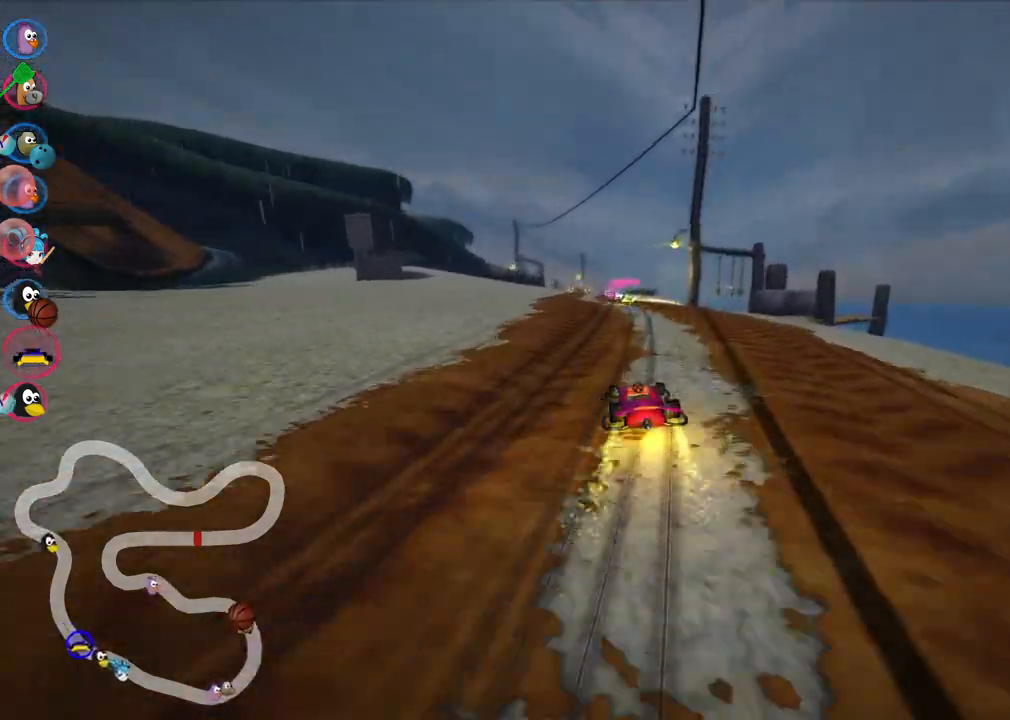
{"keys": ["m", "right", "up"], "events": []}
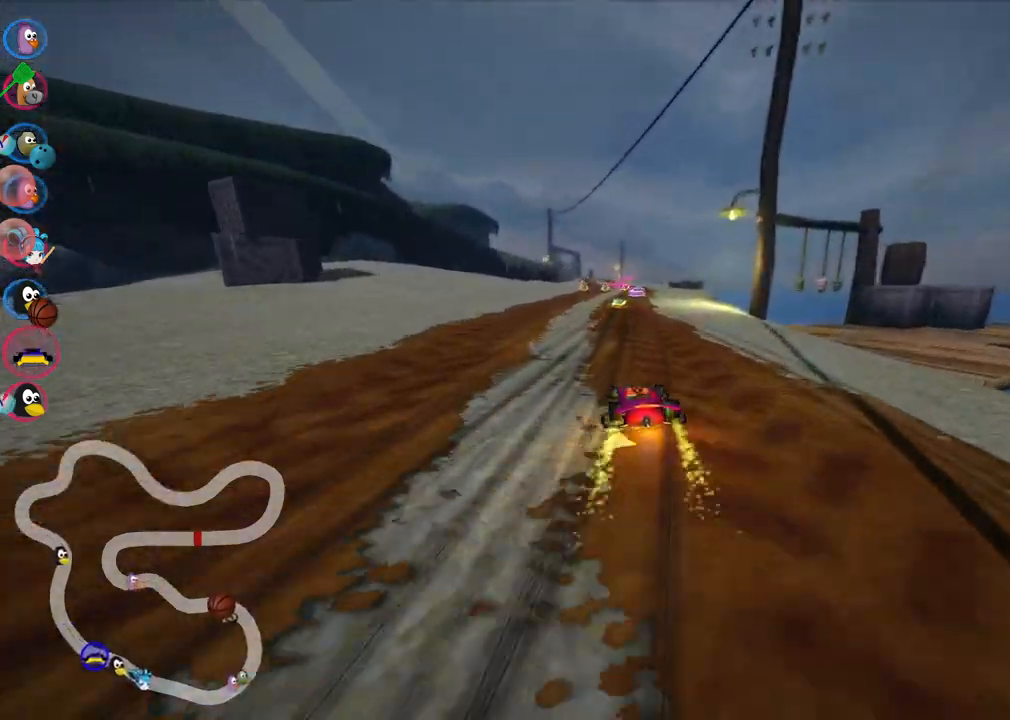
{"keys": ["m", "right", "up"], "events": []}
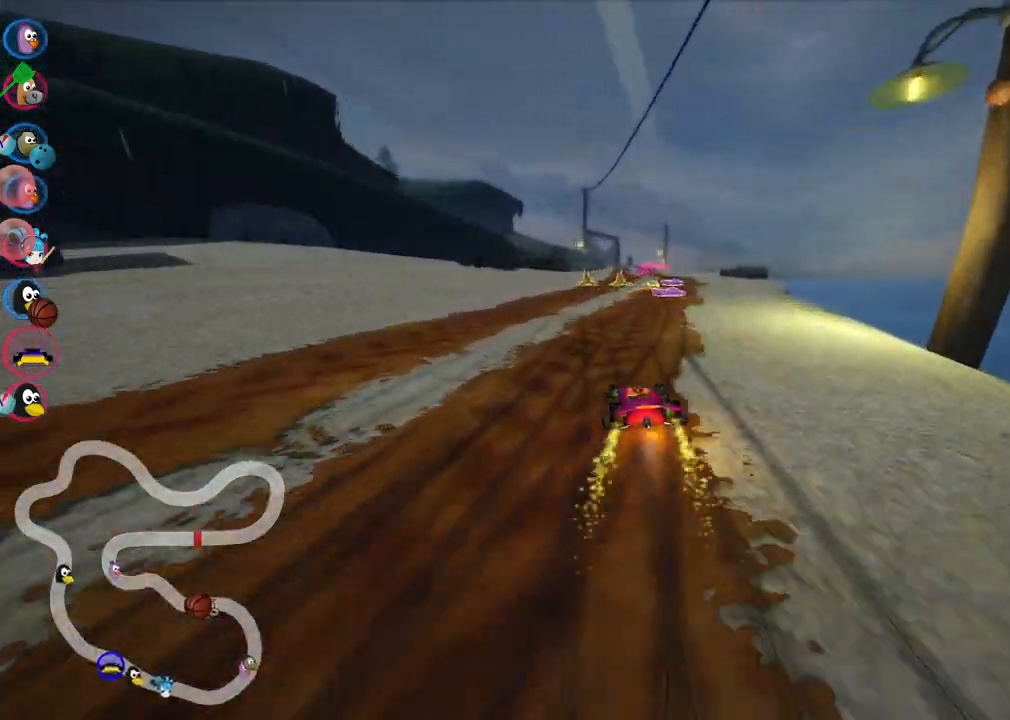
{"keys": ["m", "right", "up"], "events": []}
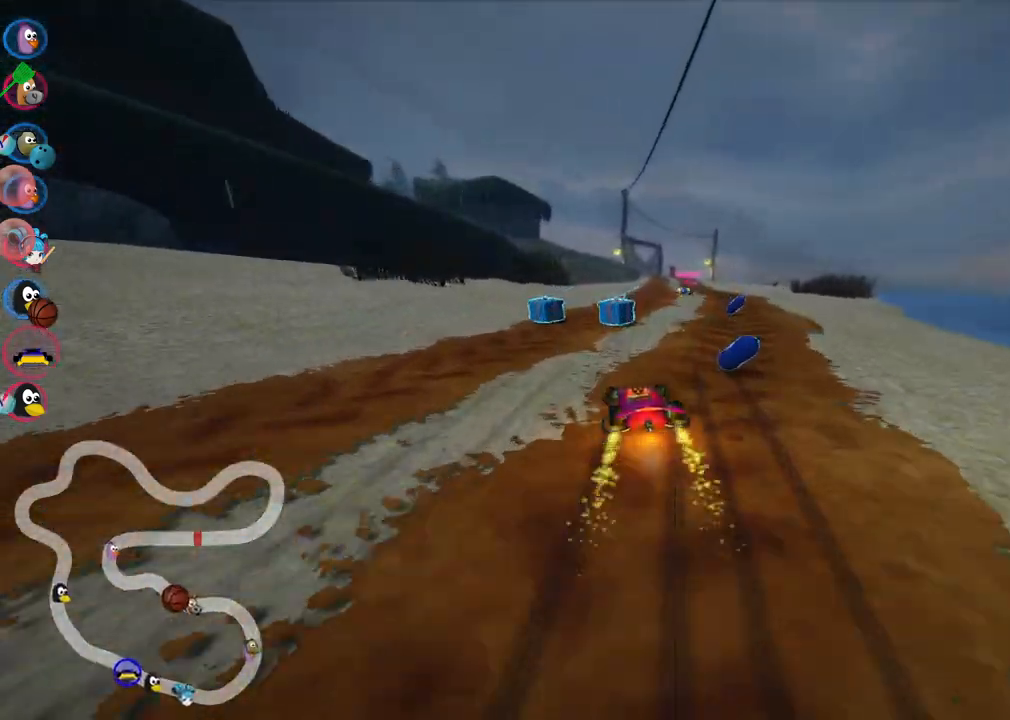
{"keys": ["up"], "events": [[50, "m", "up"], [183, "right", "up"]]}
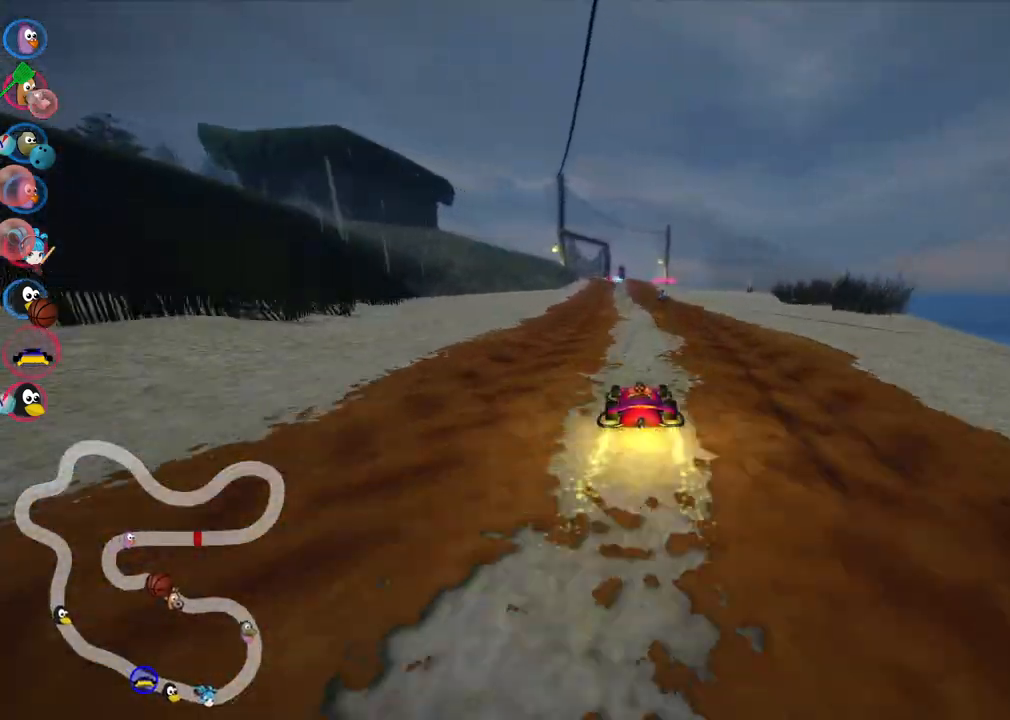
{"keys": ["m", "right", "up"], "events": [[17, "right", "down"], [250, "right", "up"], [300, "left", "down"], [300, "m", "down"], [383, "right", "down"], [483, "left", "up"]]}
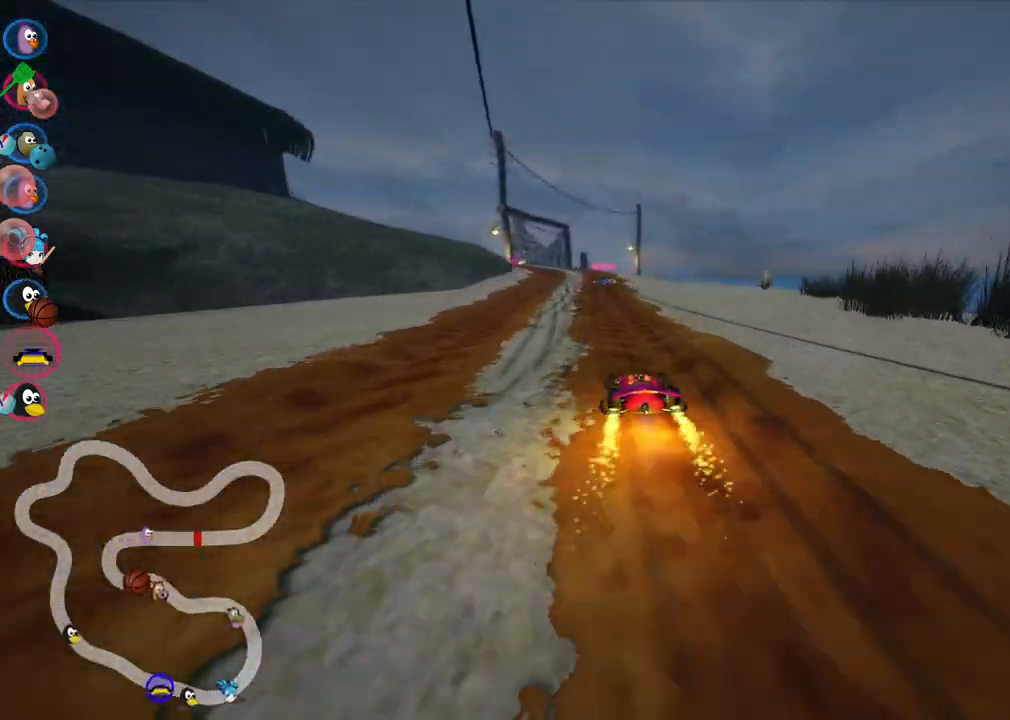
{"keys": ["m", "right", "up"], "events": [[133, "left", "down"], [267, "left", "up"]]}
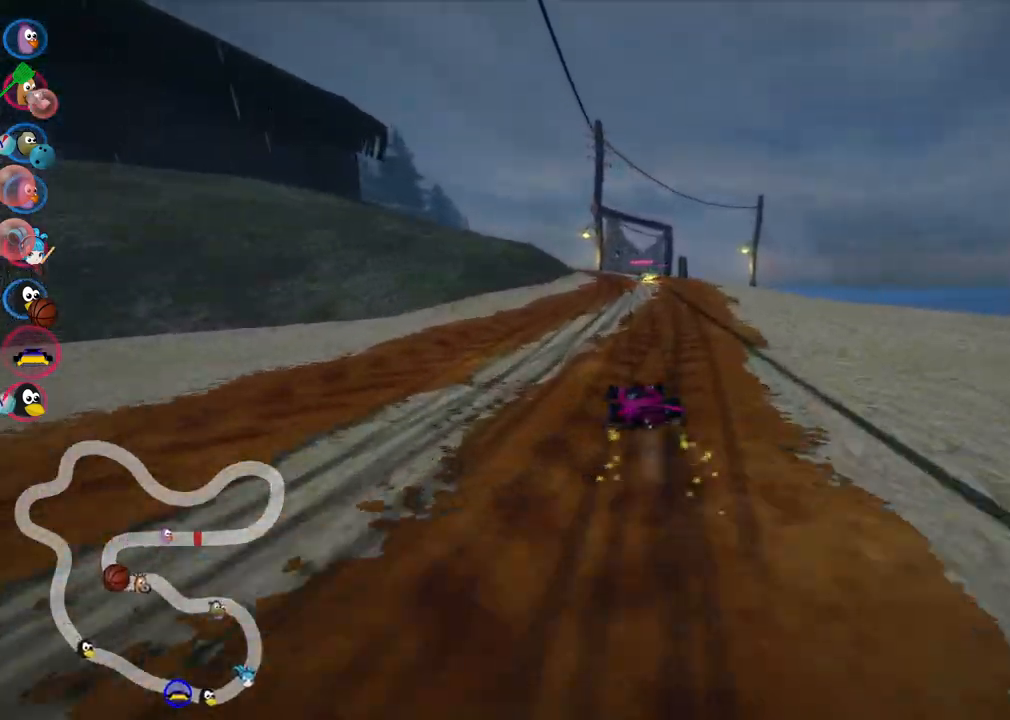
{"keys": ["m", "right", "up"], "events": []}